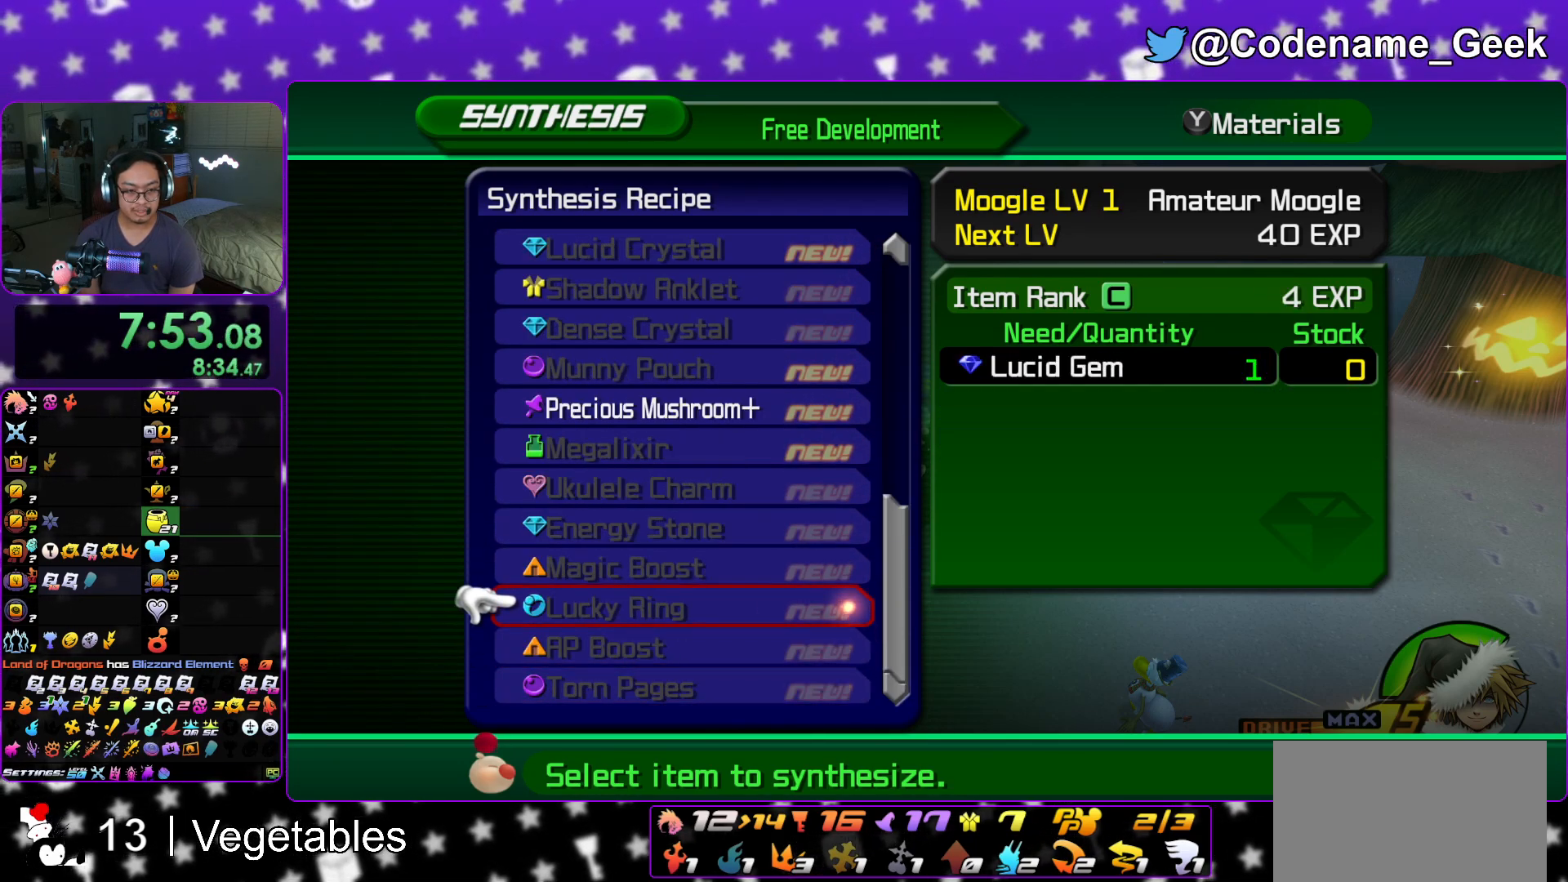
Gameplay with a controller (Nintendo layout); each line is a JSON object with the inputs held at the frame after it. "events" lists button and stick changes between this image and that frame as [ms after this image, input, new state], when the widget could be followed in between. Not read: L3 R3.
{"buttons": [], "left_stick": "center", "right_stick": "center", "events": [[34, "DPAD_UP", "down"], [134, "DPAD_UP", "up"], [217, "DPAD_UP", "down"], [317, "DPAD_UP", "up"], [384, "DPAD_UP", "down"], [484, "DPAD_UP", "up"]]}
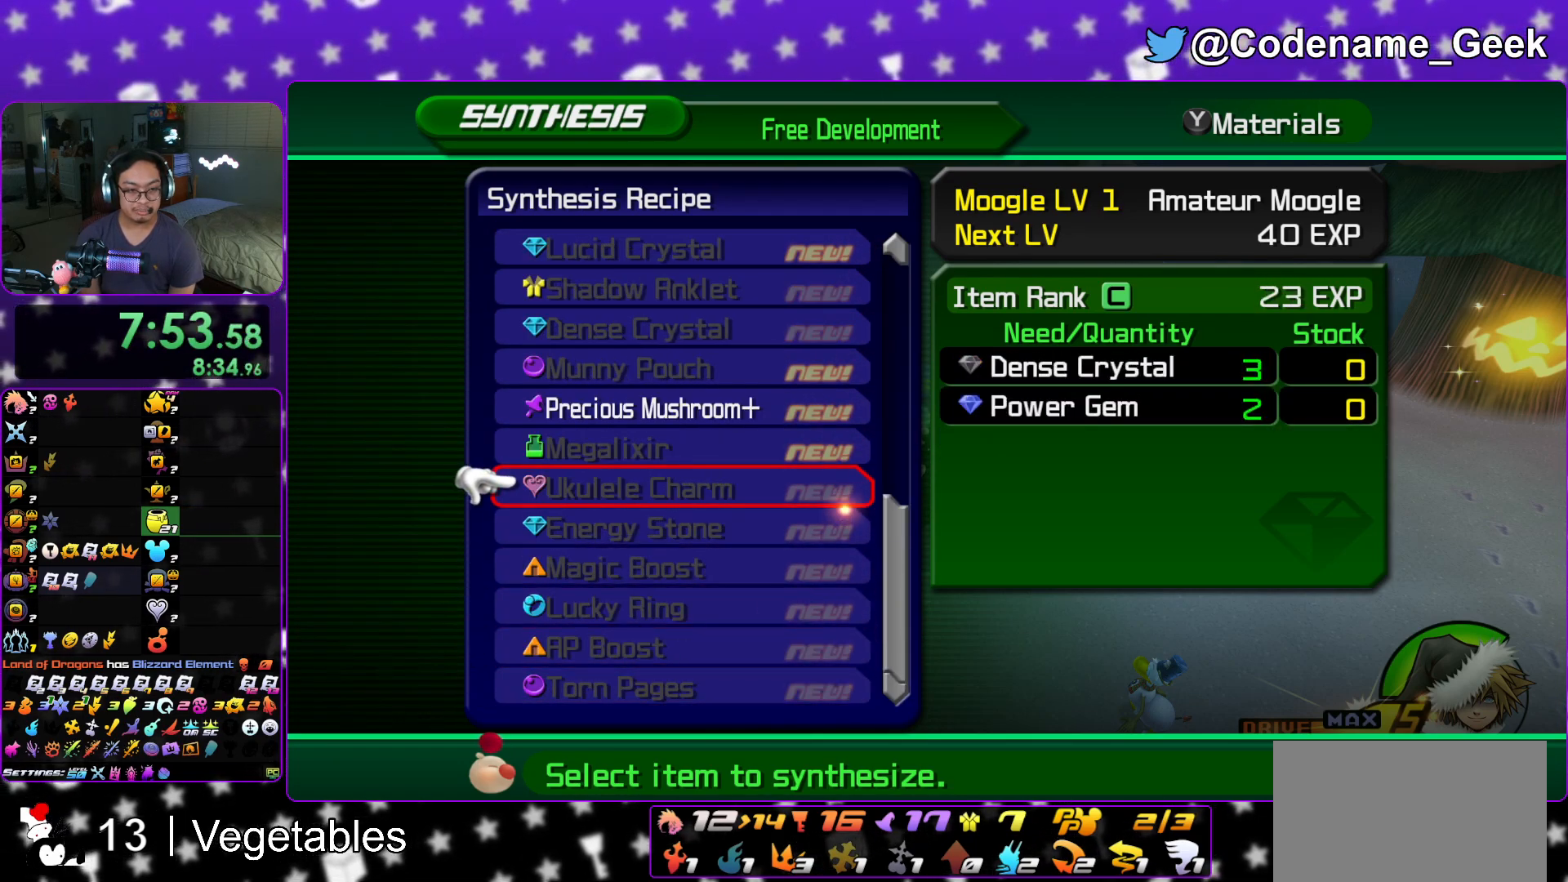
{"buttons": ["DPAD_UP"], "left_stick": "center", "right_stick": "center", "events": [[67, "DPAD_UP", "down"], [150, "DPAD_UP", "up"], [250, "DPAD_UP", "down"], [333, "DPAD_UP", "up"], [500, "DPAD_UP", "down"]]}
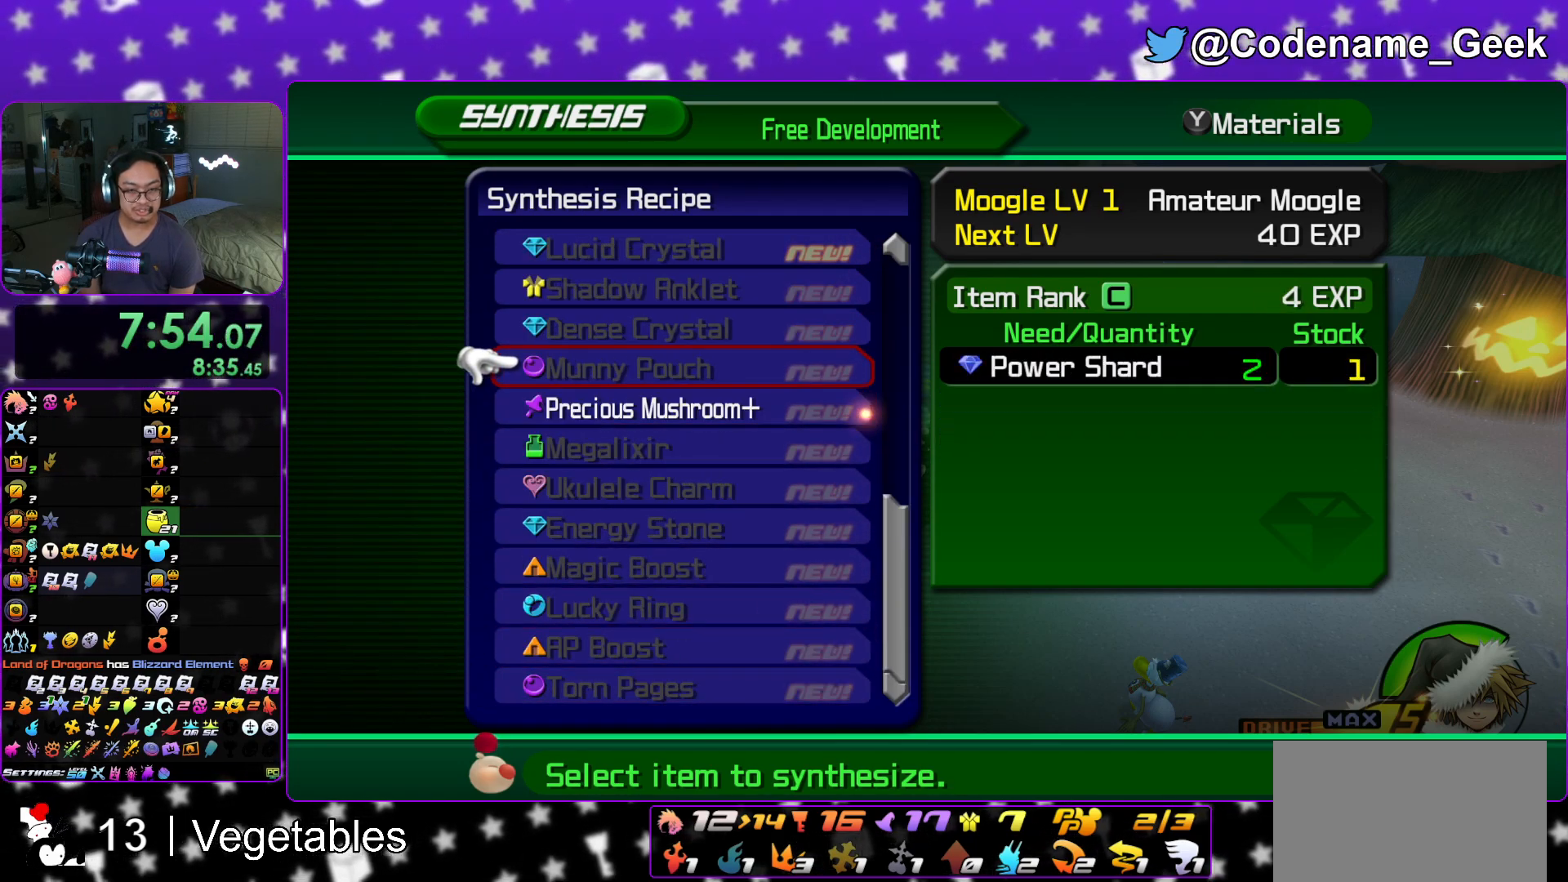
{"buttons": [], "left_stick": "center", "right_stick": "center", "events": [[117, "DPAD_UP", "up"]]}
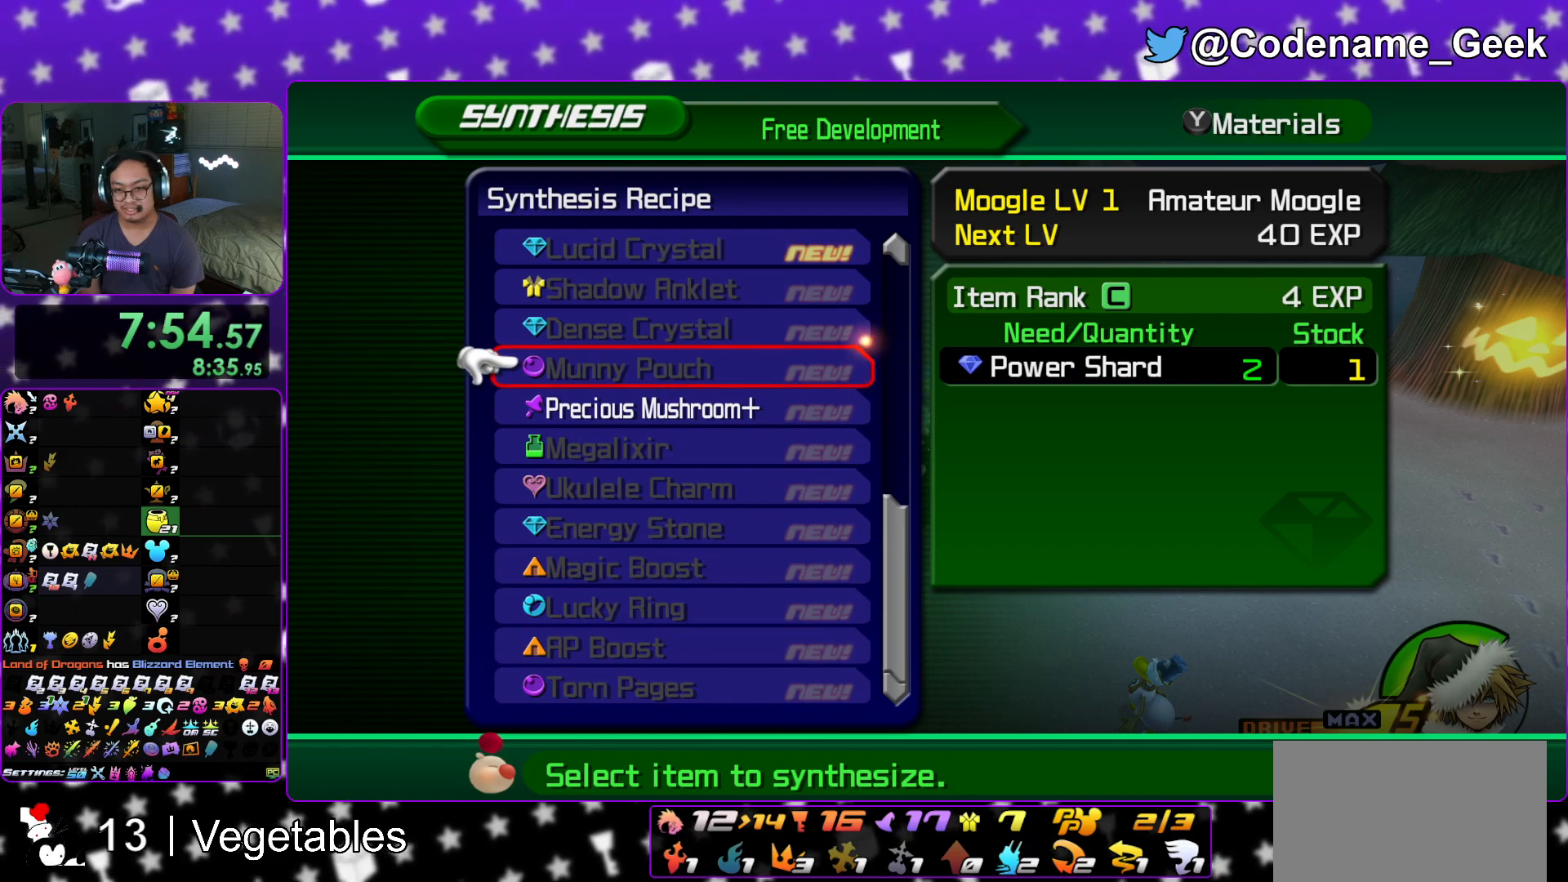
{"buttons": [], "left_stick": "center", "right_stick": "center", "events": []}
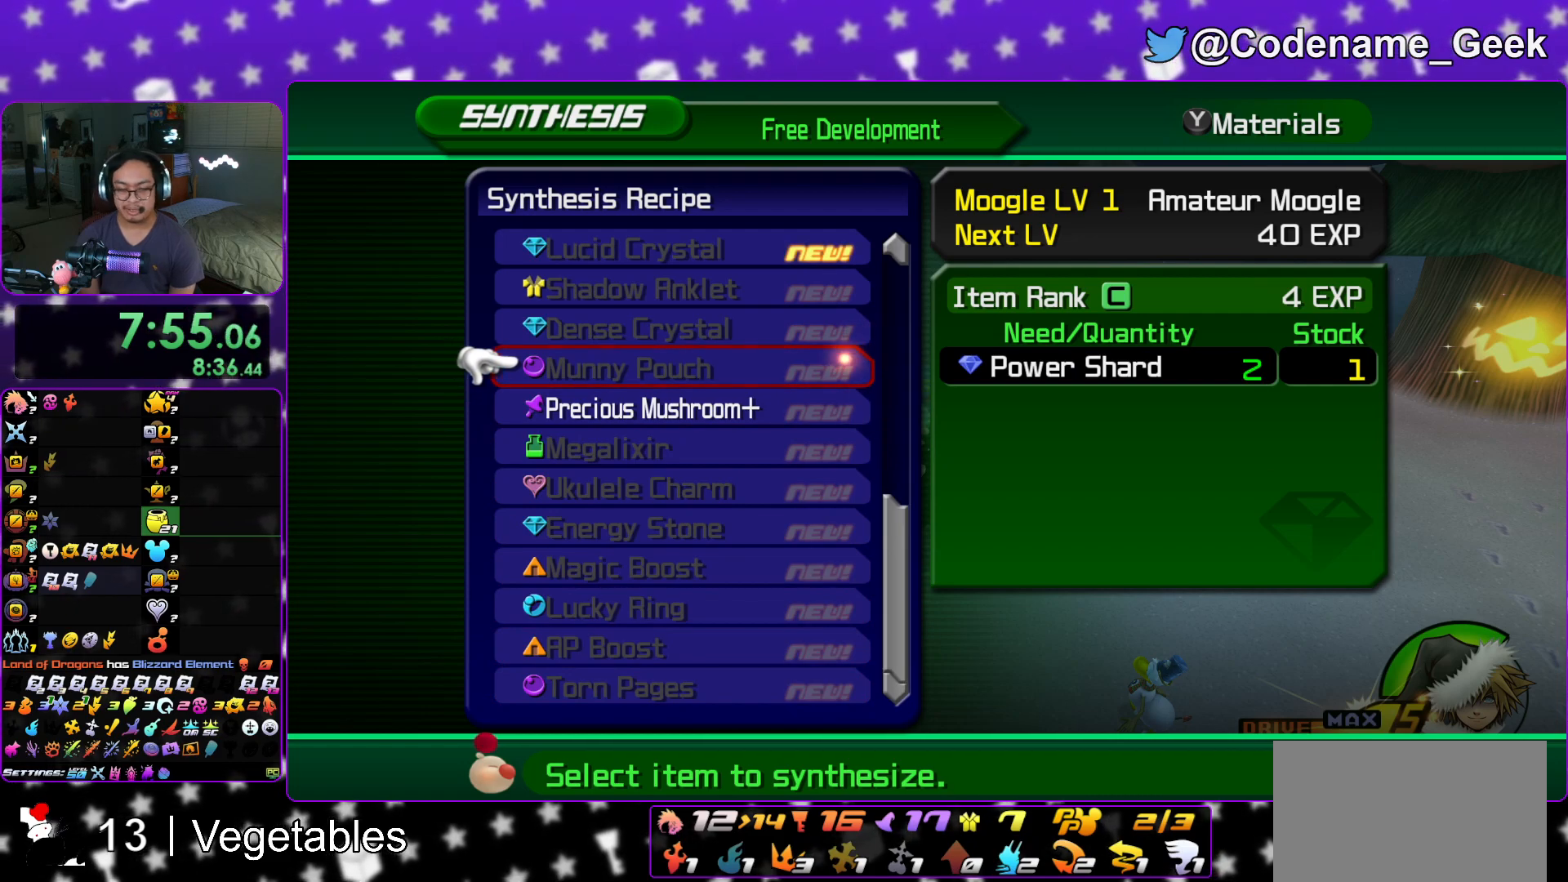
{"buttons": [], "left_stick": "center", "right_stick": "center", "events": [[367, "DPAD_DOWN", "down"], [417, "DPAD_DOWN", "up"]]}
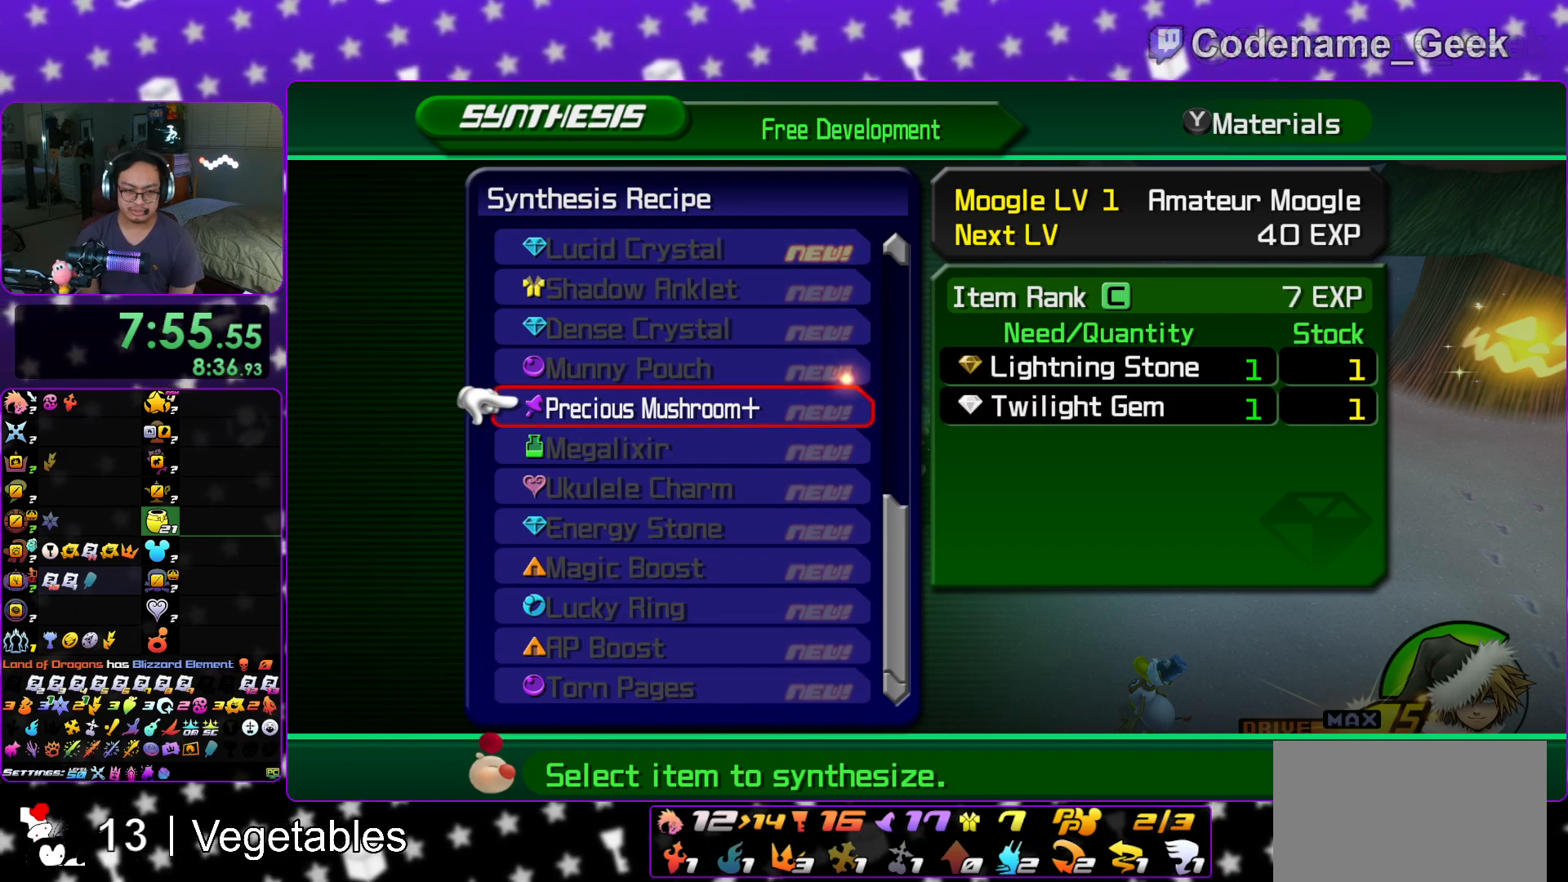
{"buttons": [], "left_stick": "center", "right_stick": "center", "events": [[34, "DPAD_DOWN", "down"], [84, "DPAD_DOWN", "up"], [184, "DPAD_DOWN", "down"], [267, "DPAD_DOWN", "up"]]}
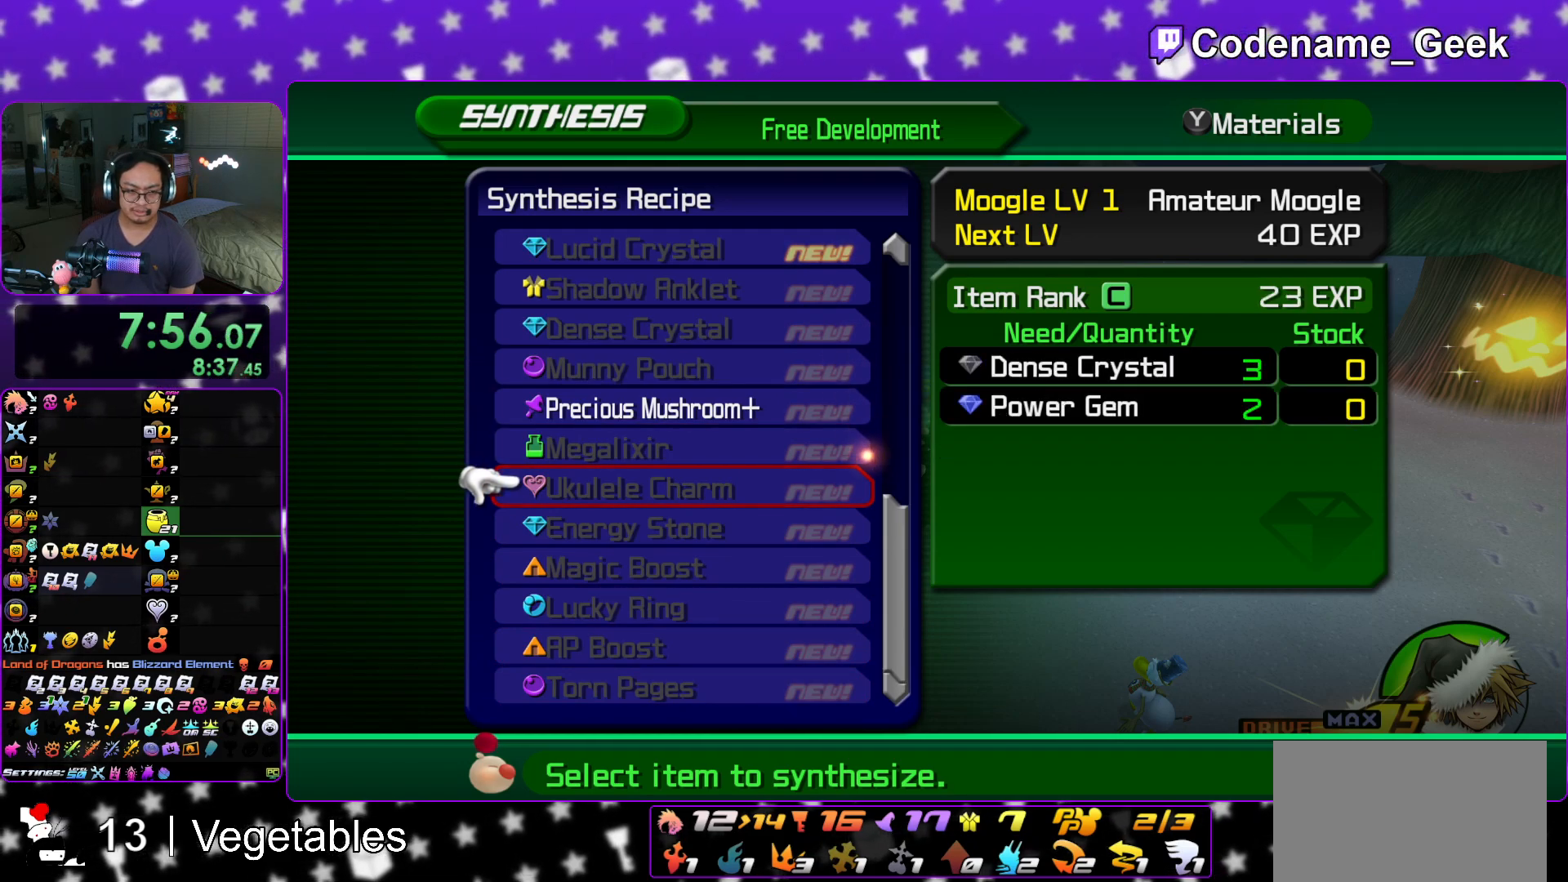
{"buttons": [], "left_stick": "center", "right_stick": "center", "events": []}
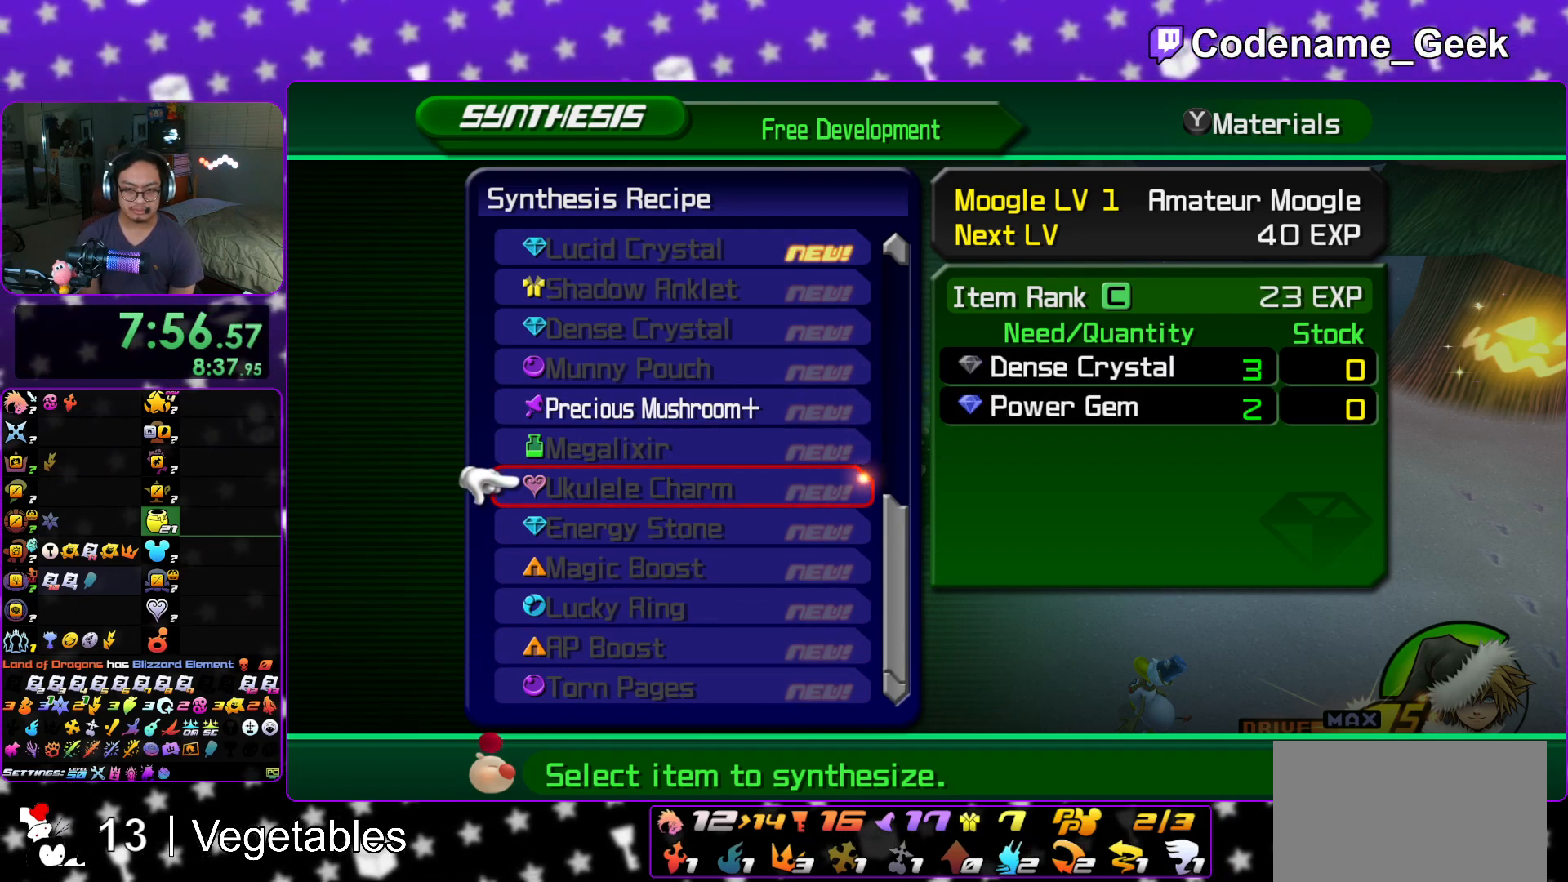
{"buttons": [], "left_stick": "center", "right_stick": "center", "events": []}
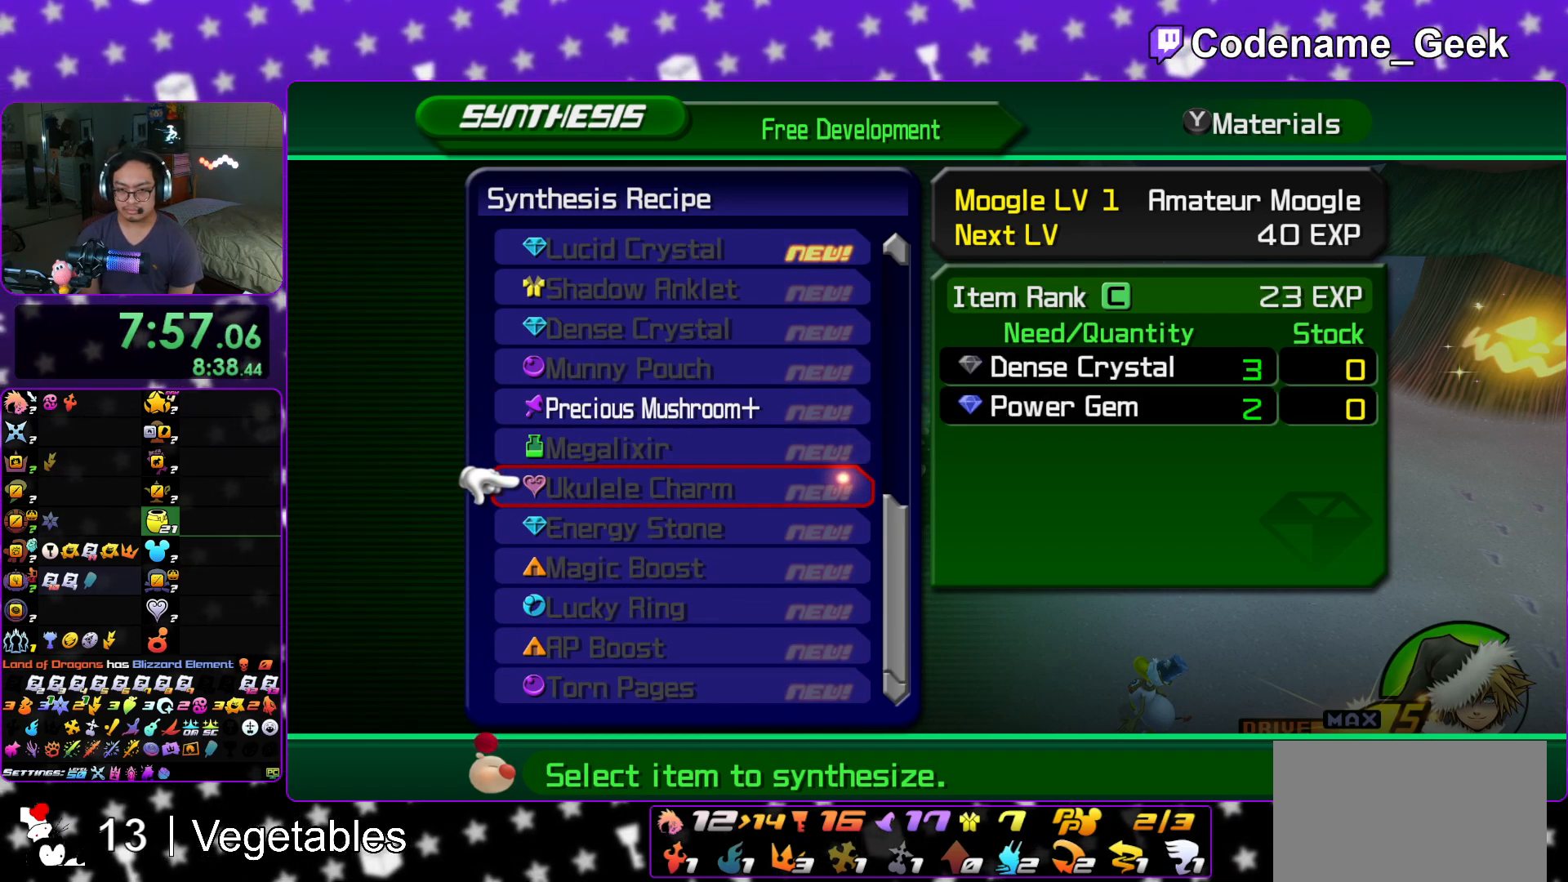
{"buttons": [], "left_stick": "center", "right_stick": "center", "events": []}
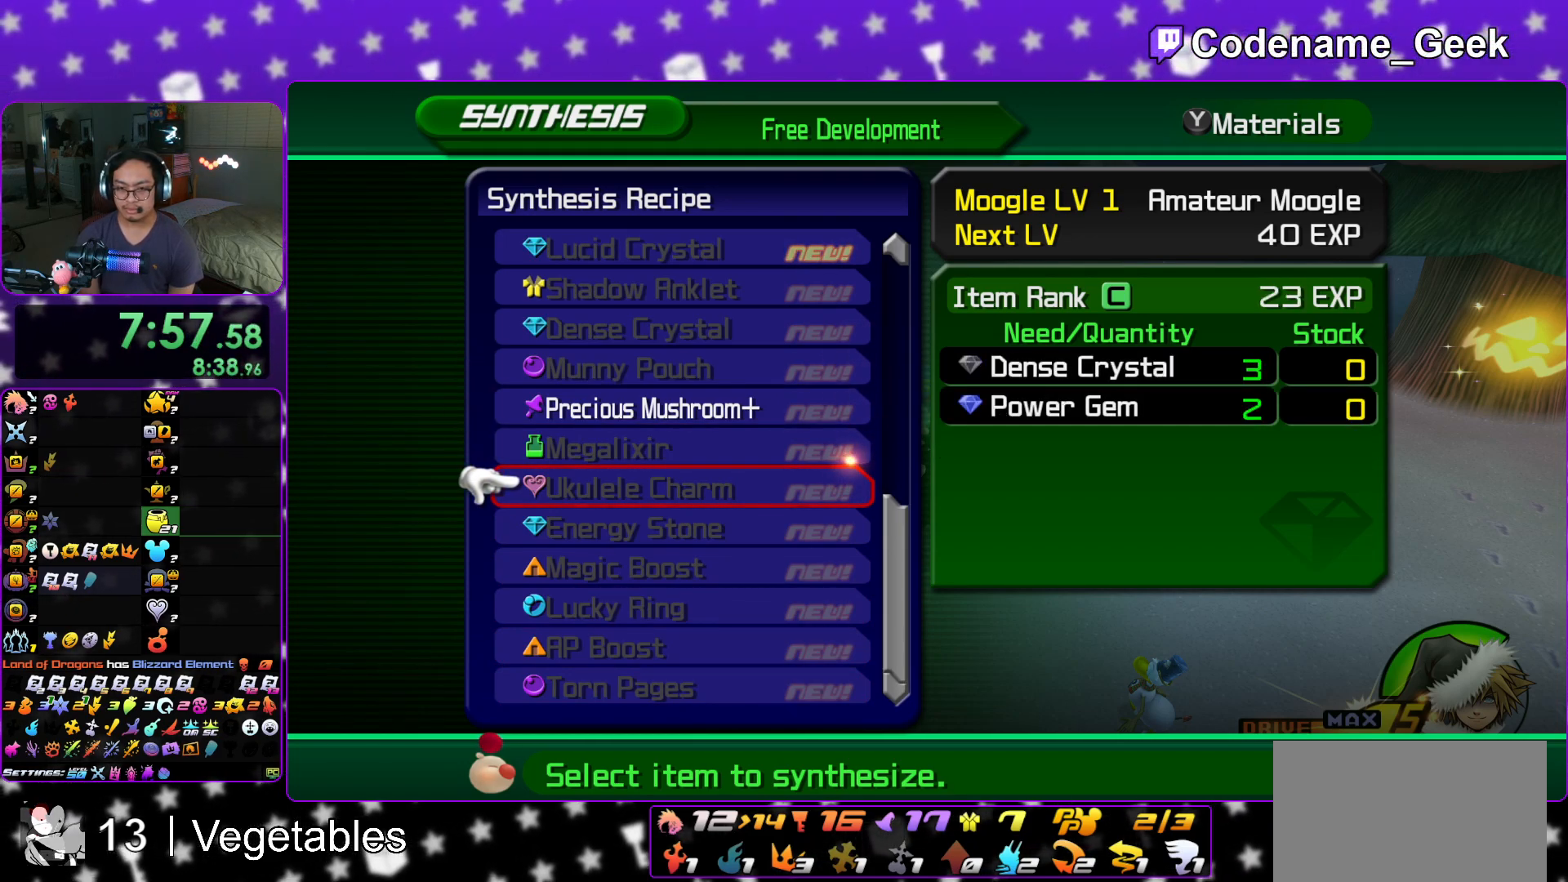
{"buttons": [], "left_stick": "center", "right_stick": "center", "events": []}
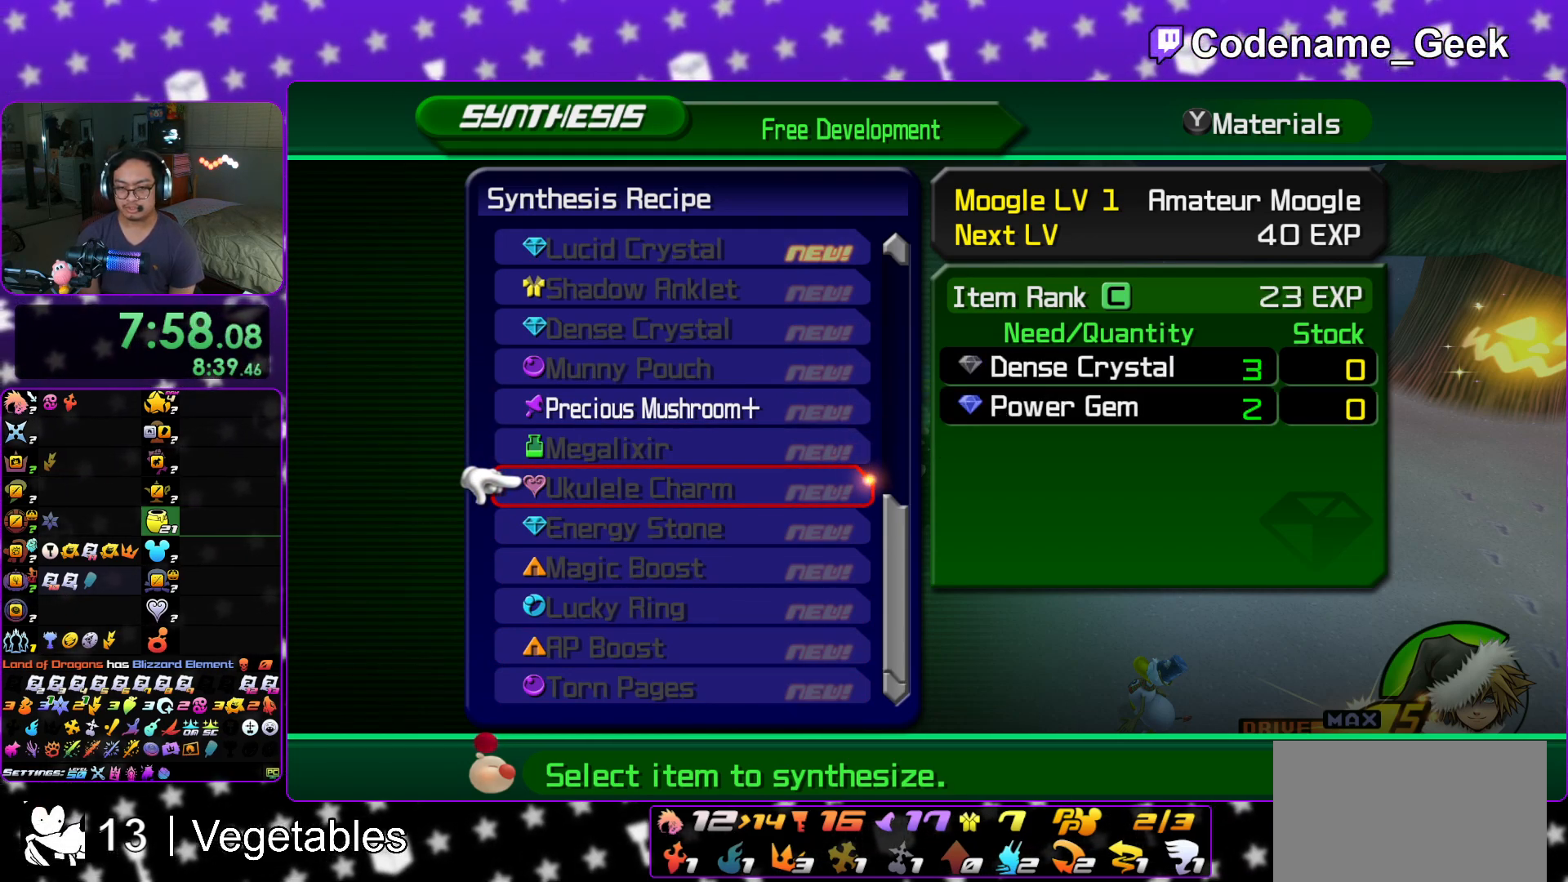
{"buttons": [], "left_stick": "center", "right_stick": "center", "events": []}
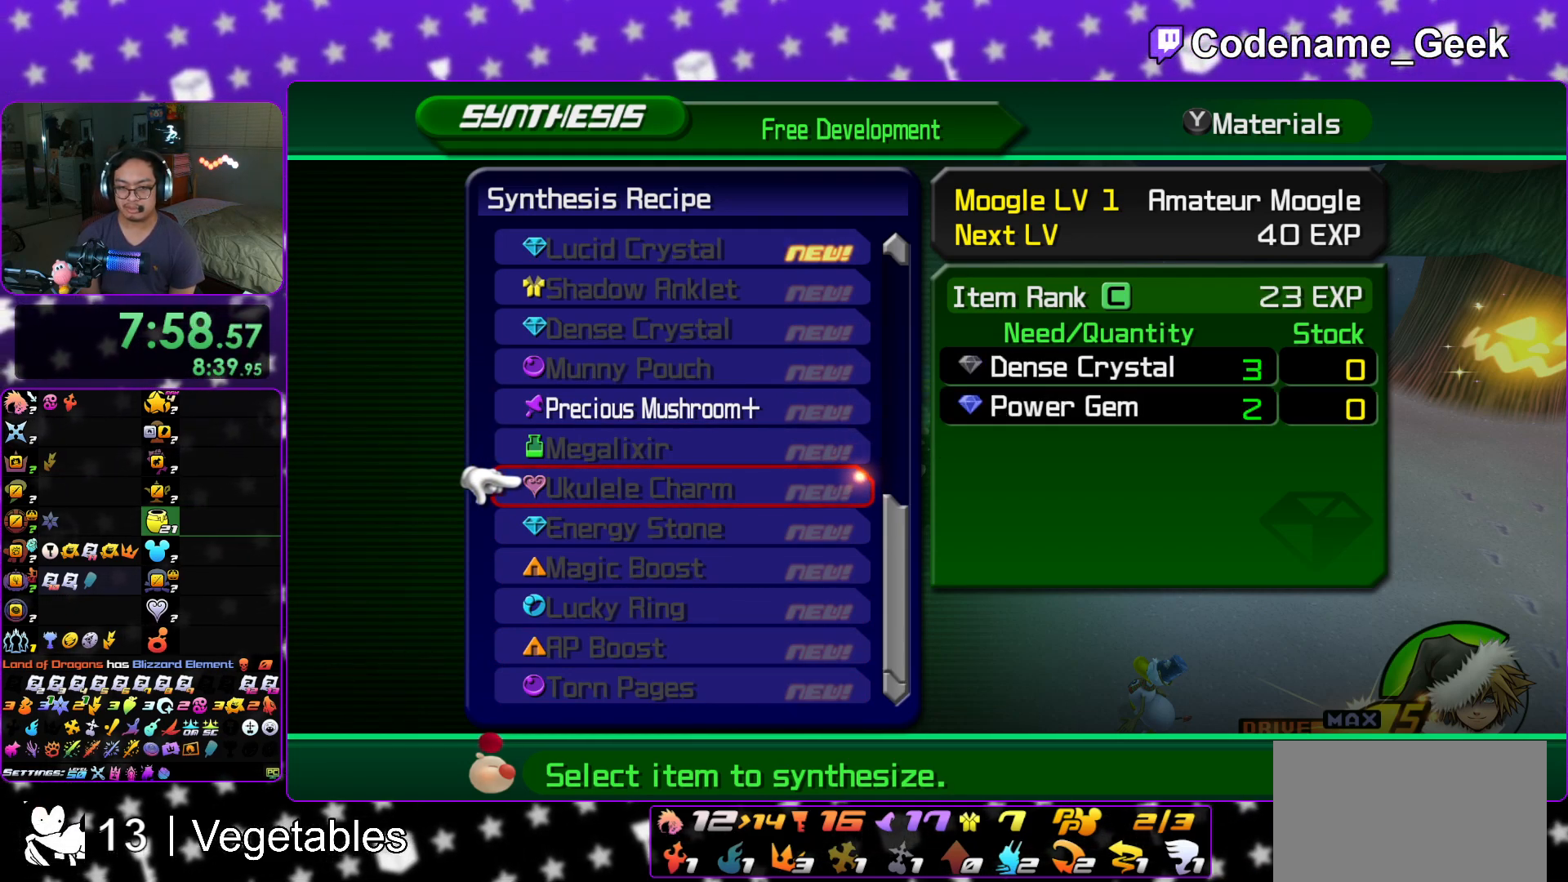
{"buttons": ["START"], "left_stick": "center", "right_stick": "center", "events": [[501, "START", "down"]]}
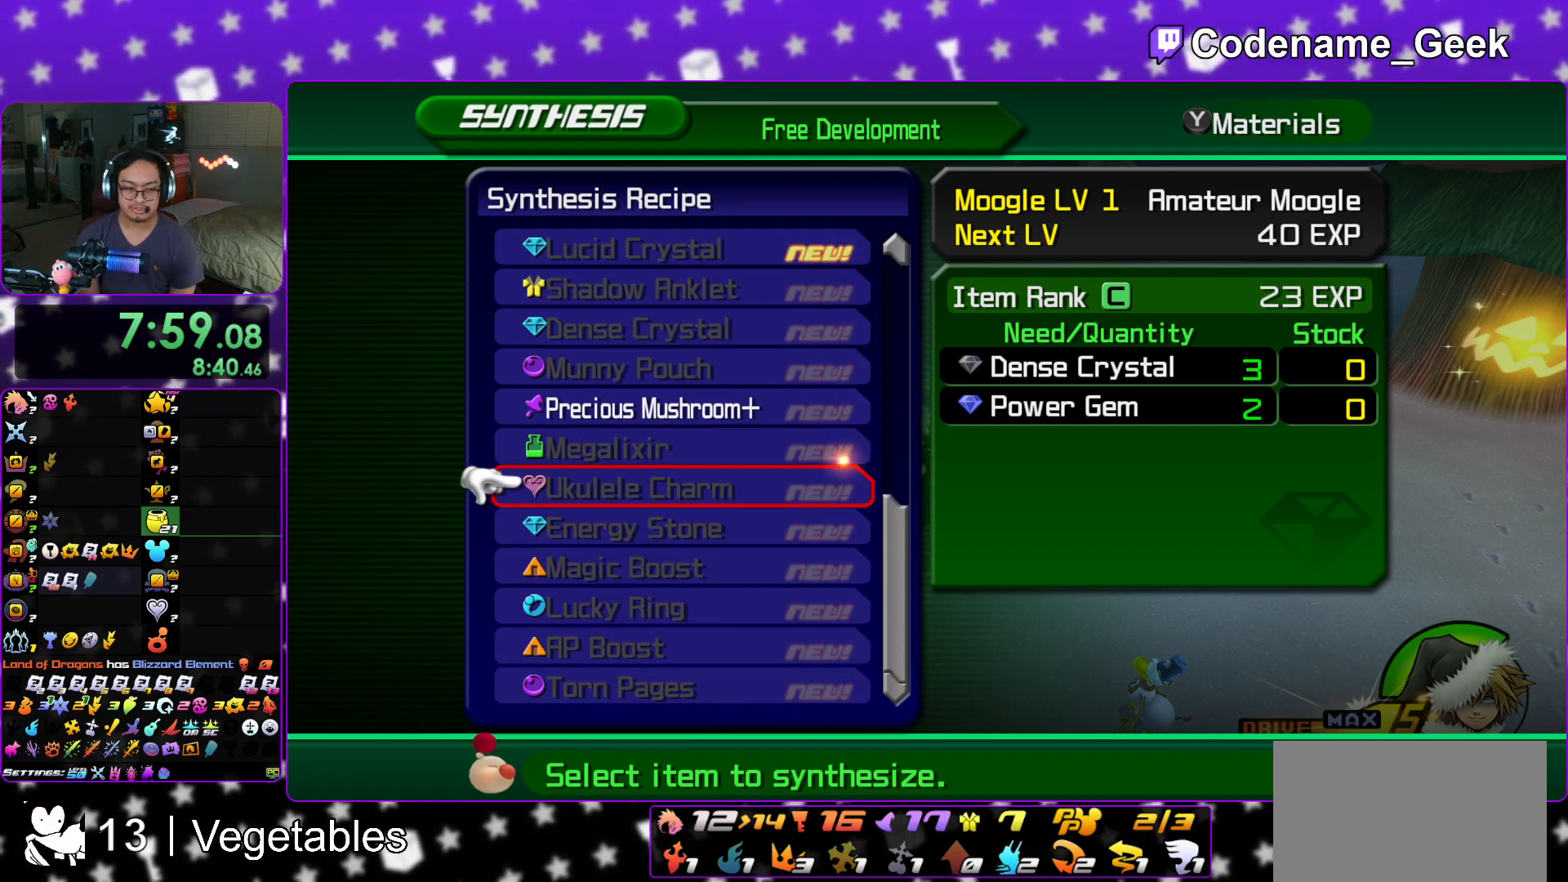
{"buttons": [], "left_stick": "center", "right_stick": "right", "events": [[200, "START", "up"], [483, "right_stick", "right"]]}
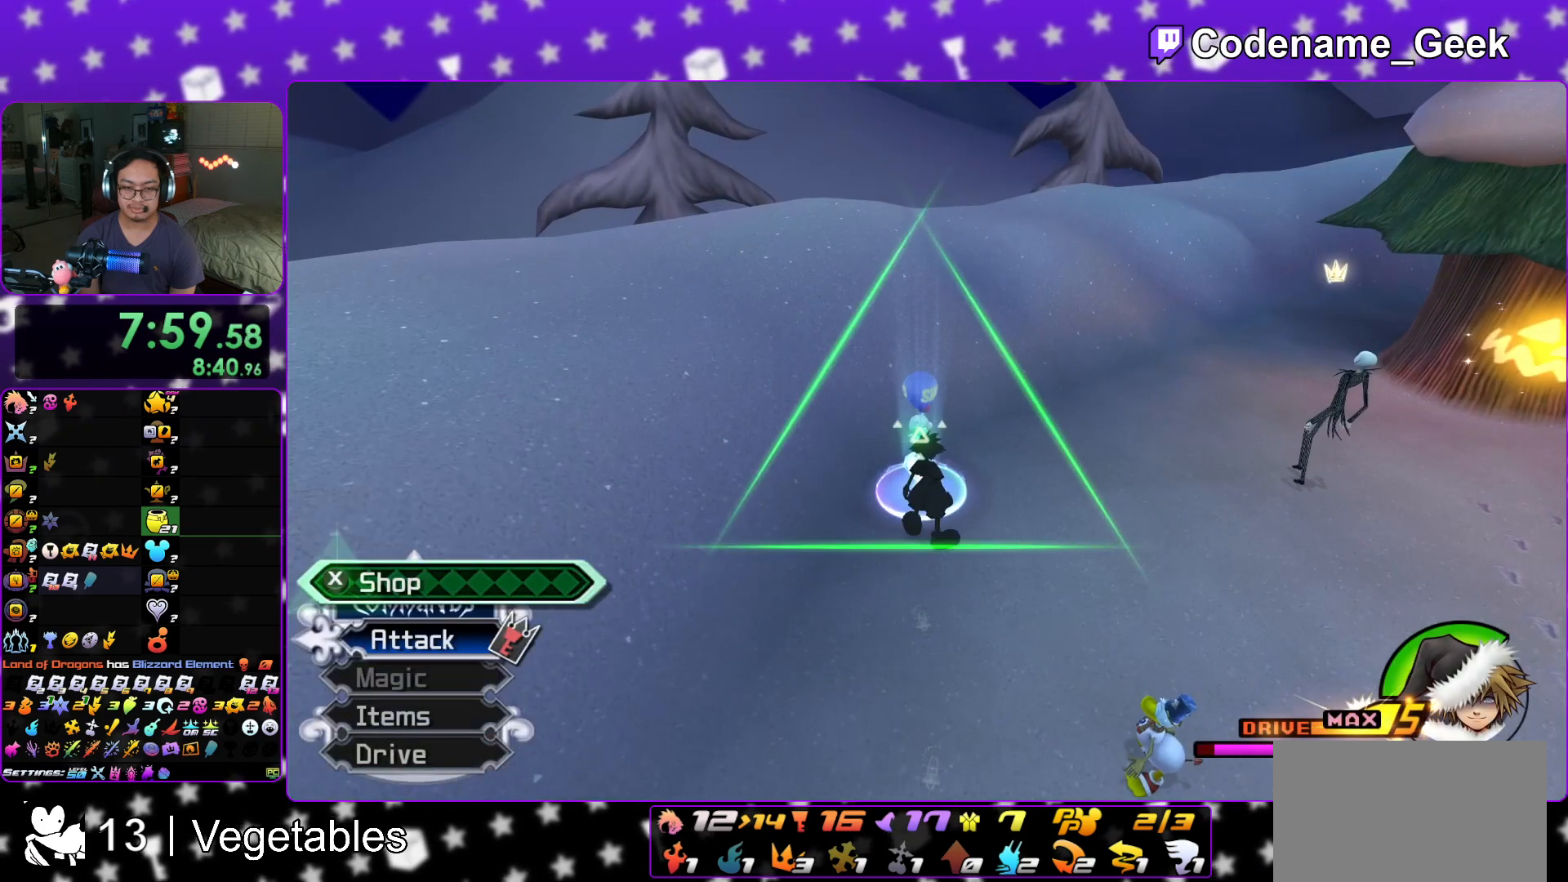
{"buttons": ["Y"], "left_stick": "up-right", "right_stick": "right", "events": [[67, "left_stick", "down-right"], [117, "B", "down"], [200, "B", "up"], [284, "B", "down"], [334, "left_stick", "right"], [367, "B", "up"], [451, "left_stick", "up-right"], [501, "Y", "down"]]}
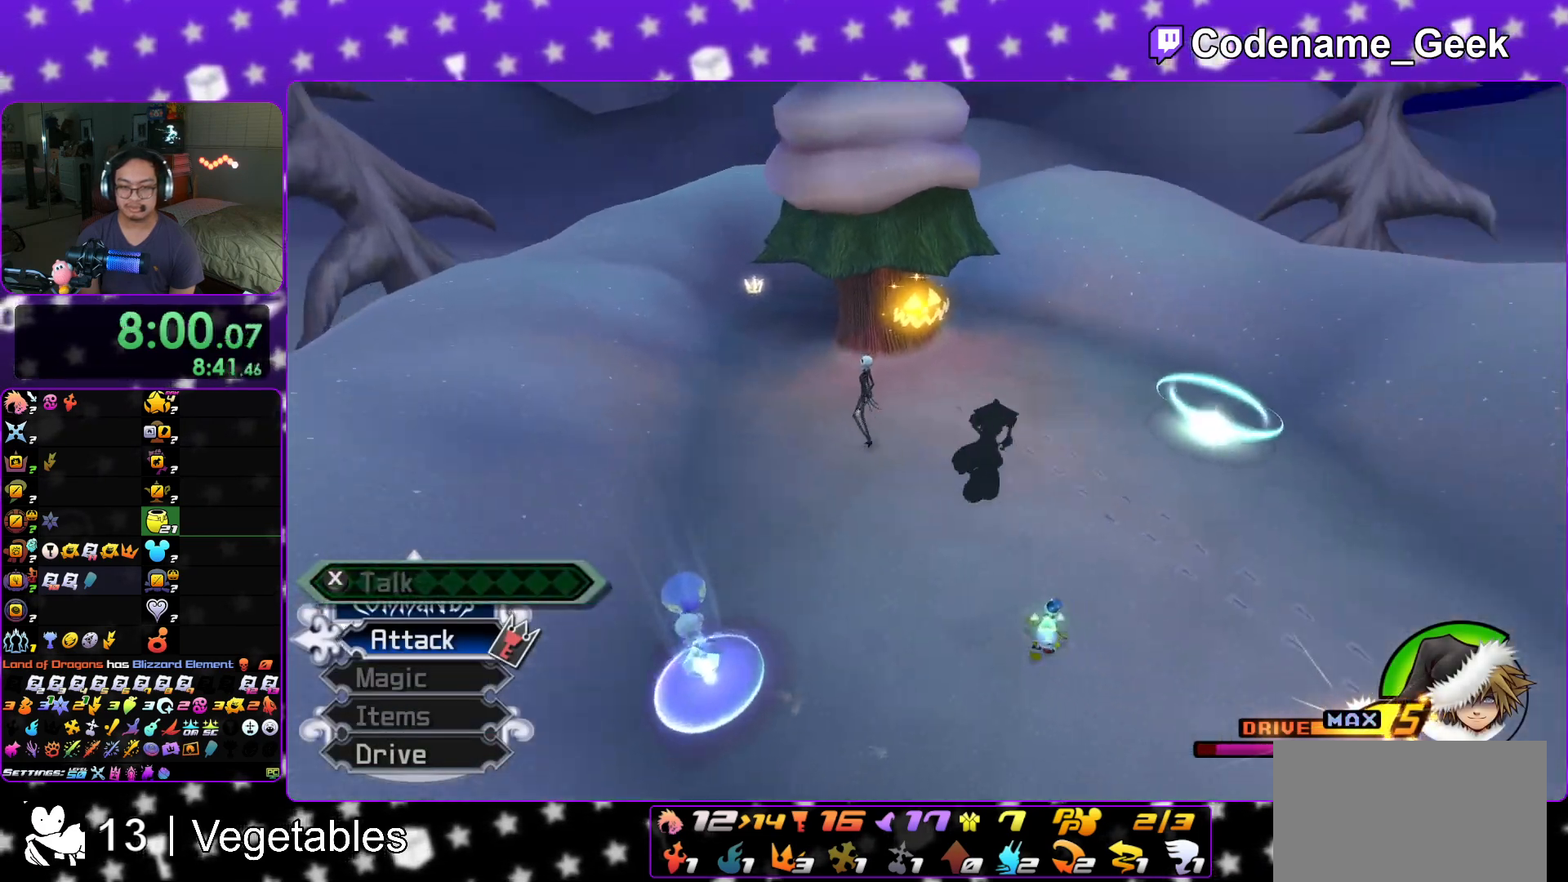
{"buttons": ["L1"], "left_stick": "up", "right_stick": "center", "events": [[166, "right_stick", "center"], [200, "left_stick", "up"], [350, "Y", "up"], [450, "L1", "down"]]}
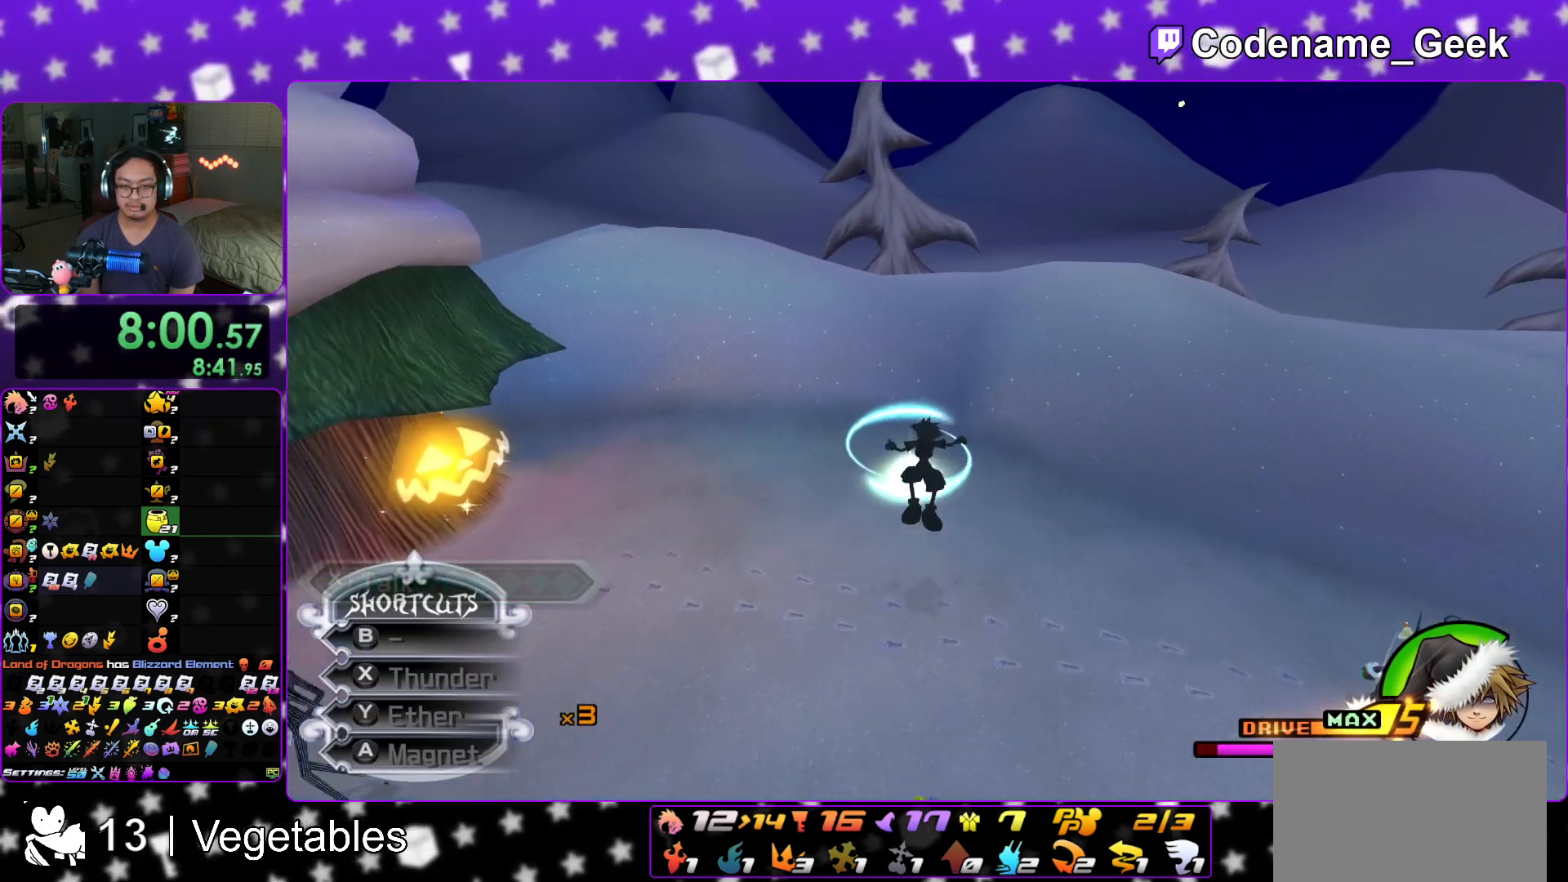
{"buttons": [], "left_stick": "up", "right_stick": "down", "events": [[100, "L1", "up"], [250, "L1", "down"], [284, "right_stick", "down"], [334, "L1", "up"]]}
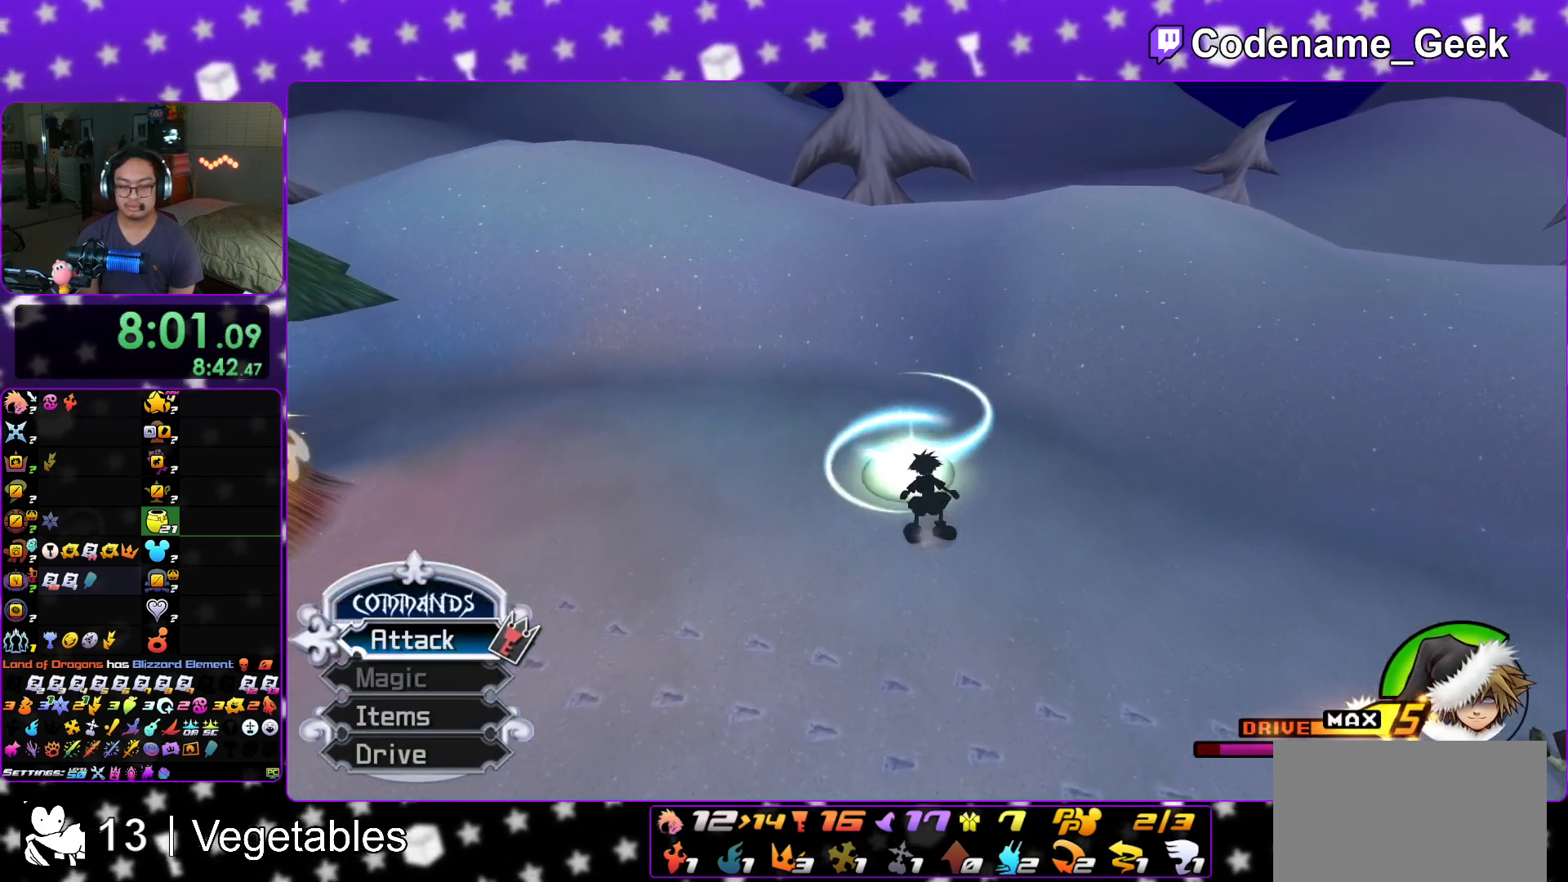
{"buttons": [], "left_stick": "center", "right_stick": "center", "events": [[166, "X", "down"], [267, "X", "up"], [367, "X", "down"], [400, "left_stick", "center"], [483, "X", "up"], [483, "right_stick", "center"]]}
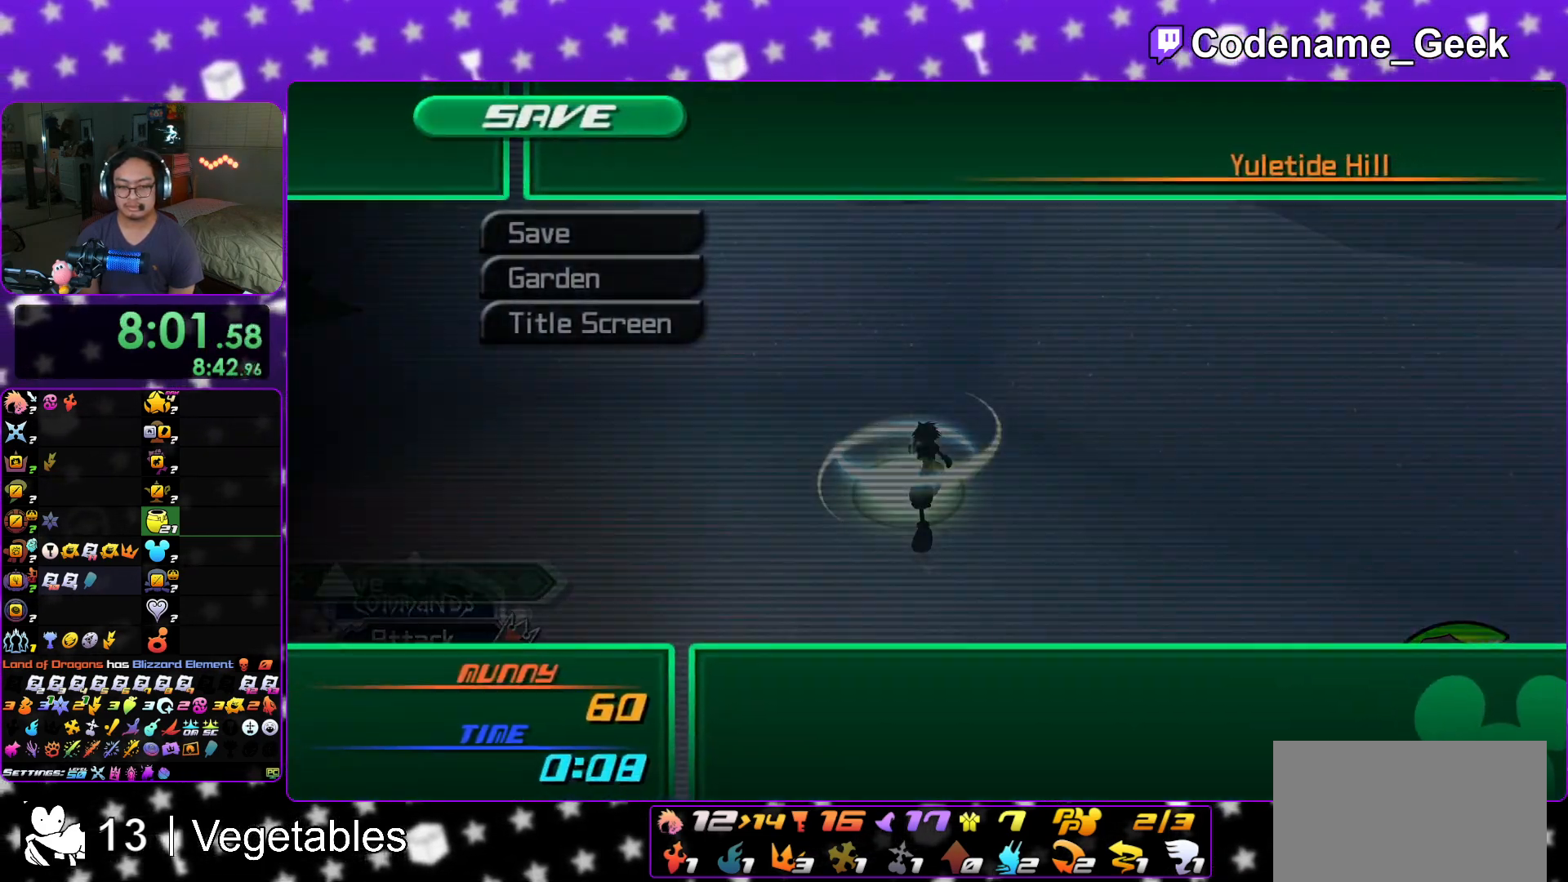
{"buttons": [], "left_stick": "center", "right_stick": "center", "events": [[100, "DPAD_DOWN", "down"], [150, "A", "down"], [167, "DPAD_DOWN", "up"], [234, "DPAD_LEFT", "down"], [267, "A", "up"], [317, "A", "down"], [367, "DPAD_LEFT", "up"], [401, "A", "up"], [401, "B", "down"], [501, "B", "up"]]}
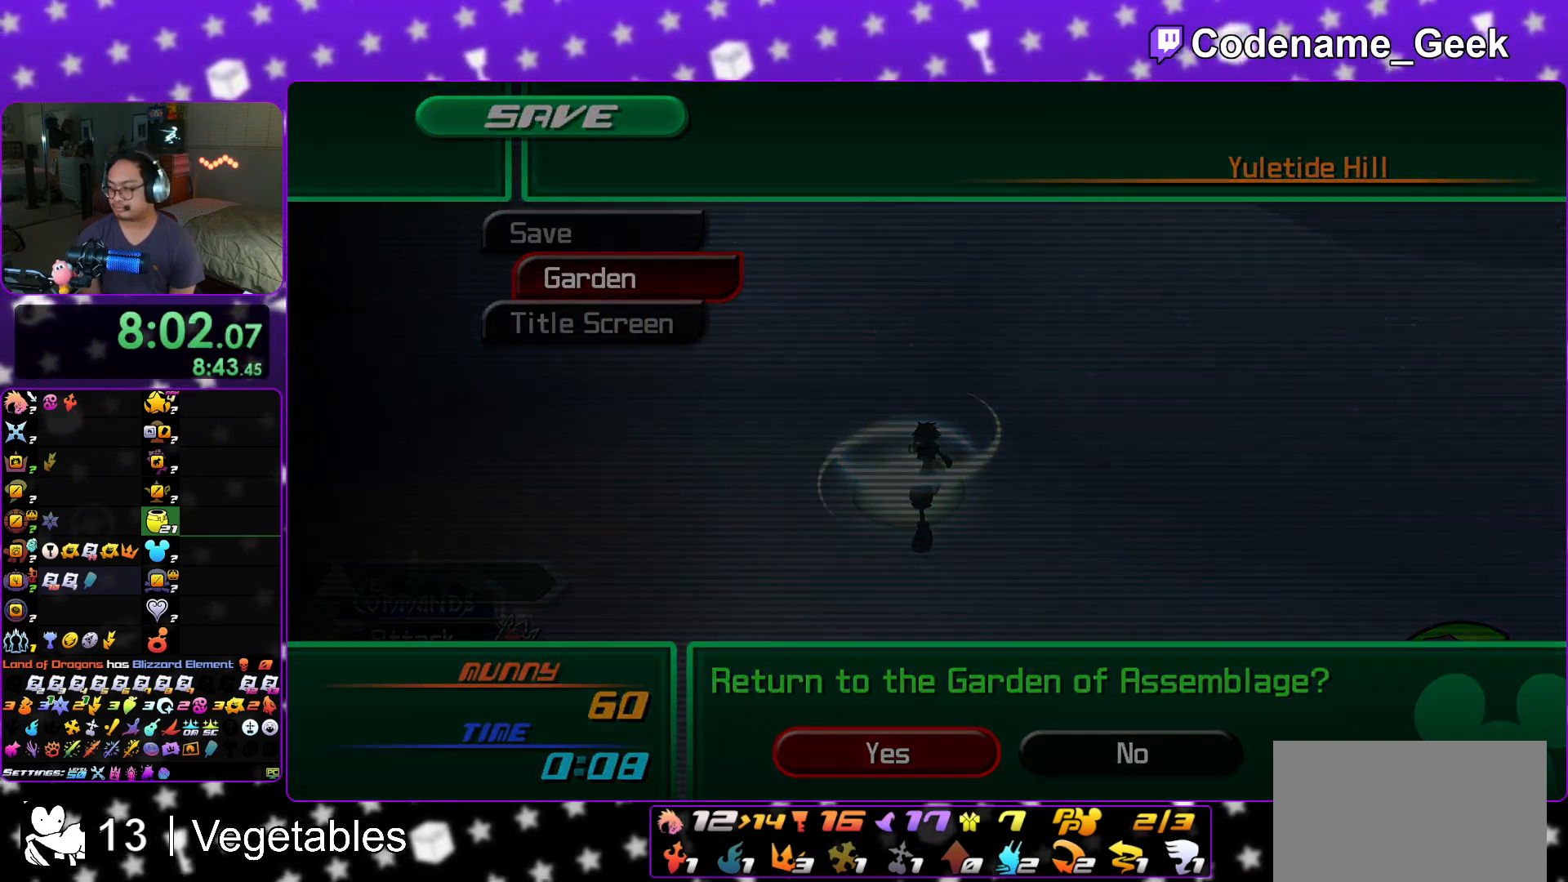
{"buttons": ["B"], "left_stick": "center", "right_stick": "center", "events": [[16, "A", "down"], [66, "A", "up"], [66, "B", "down"], [100, "A", "down"], [150, "A", "up"], [233, "B", "up"], [250, "A", "down"], [283, "A", "up"], [283, "B", "down"], [383, "A", "down"], [400, "B", "up"], [433, "B", "down"], [450, "A", "up"]]}
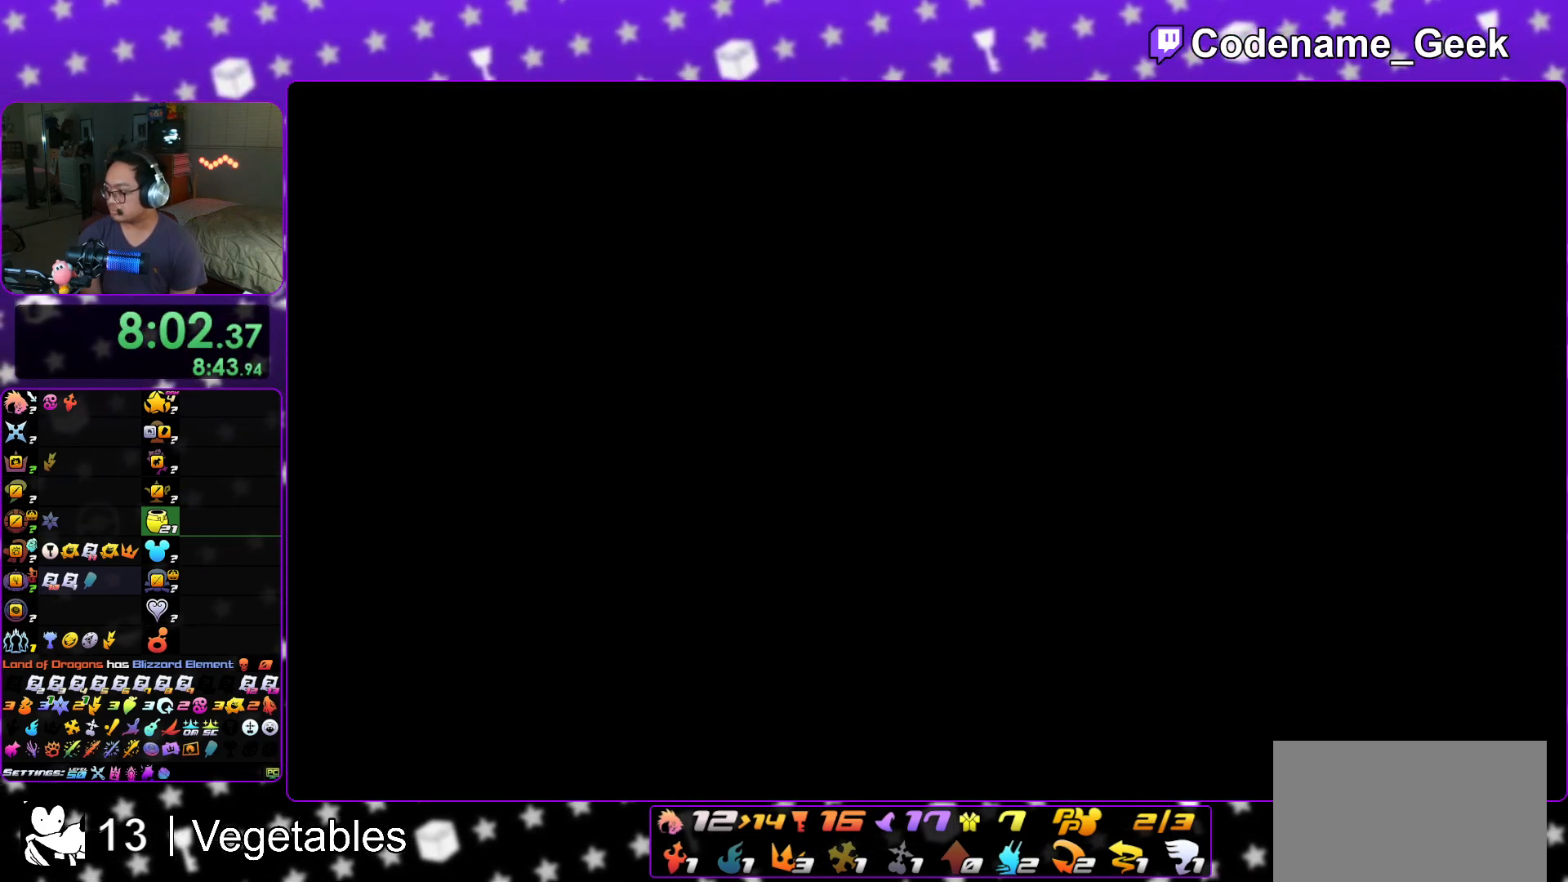
{"buttons": ["A"], "left_stick": "center", "right_stick": "center", "events": [[50, "A", "down"], [50, "B", "up"], [67, "A", "up"], [134, "A", "down"], [217, "A", "up"], [217, "B", "down"], [317, "A", "down"], [317, "B", "up"], [384, "A", "up"], [384, "B", "down"], [434, "A", "down"], [434, "B", "up"]]}
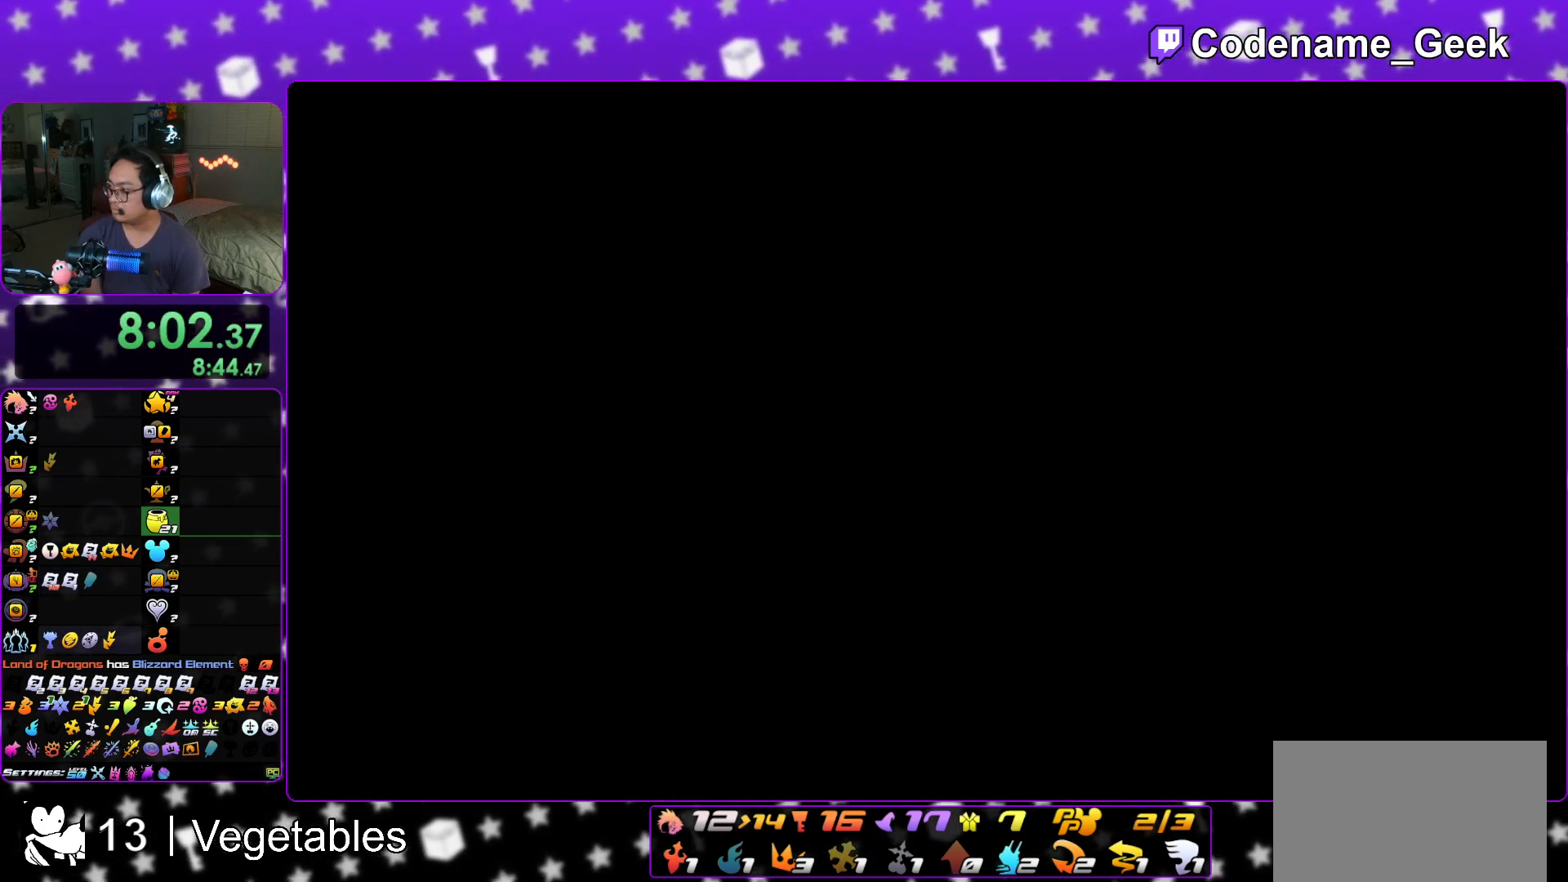
{"buttons": ["B"], "left_stick": "center", "right_stick": "center", "events": [[16, "A", "up"], [33, "B", "down"], [66, "B", "up"], [100, "A", "down"], [150, "A", "up"], [166, "B", "down"], [233, "B", "up"], [250, "A", "down"], [317, "A", "up"], [333, "B", "down"], [417, "A", "down"], [417, "B", "up"], [450, "B", "down"], [467, "A", "up"]]}